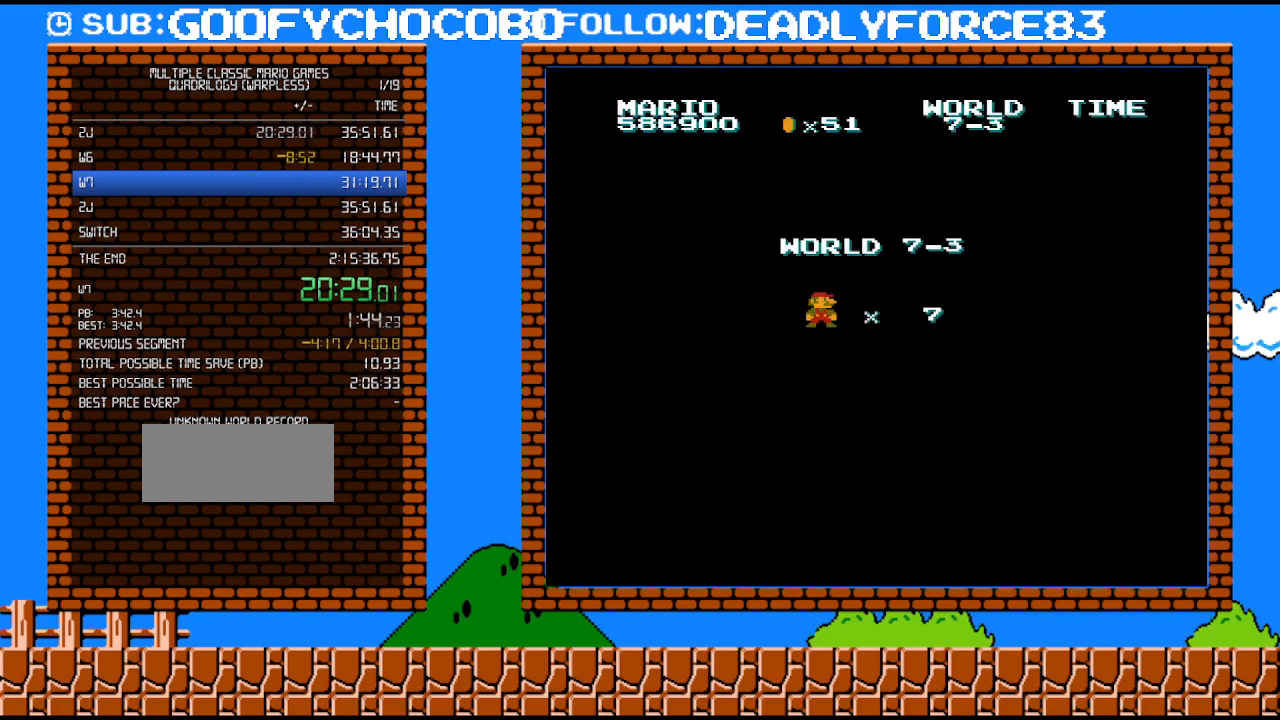
Gameplay with a controller (Nintendo layout); each line is a JSON object with the inputs held at the frame after it. "events" lists button and stick changes between this image and that frame as [ms after this image, input, new state], when the widget could be followed in between. Not read: L3 R3.
{"buttons": ["B", "DPAD_RIGHT"], "events": [[183, "B", "down"], [267, "DPAD_RIGHT", "down"]]}
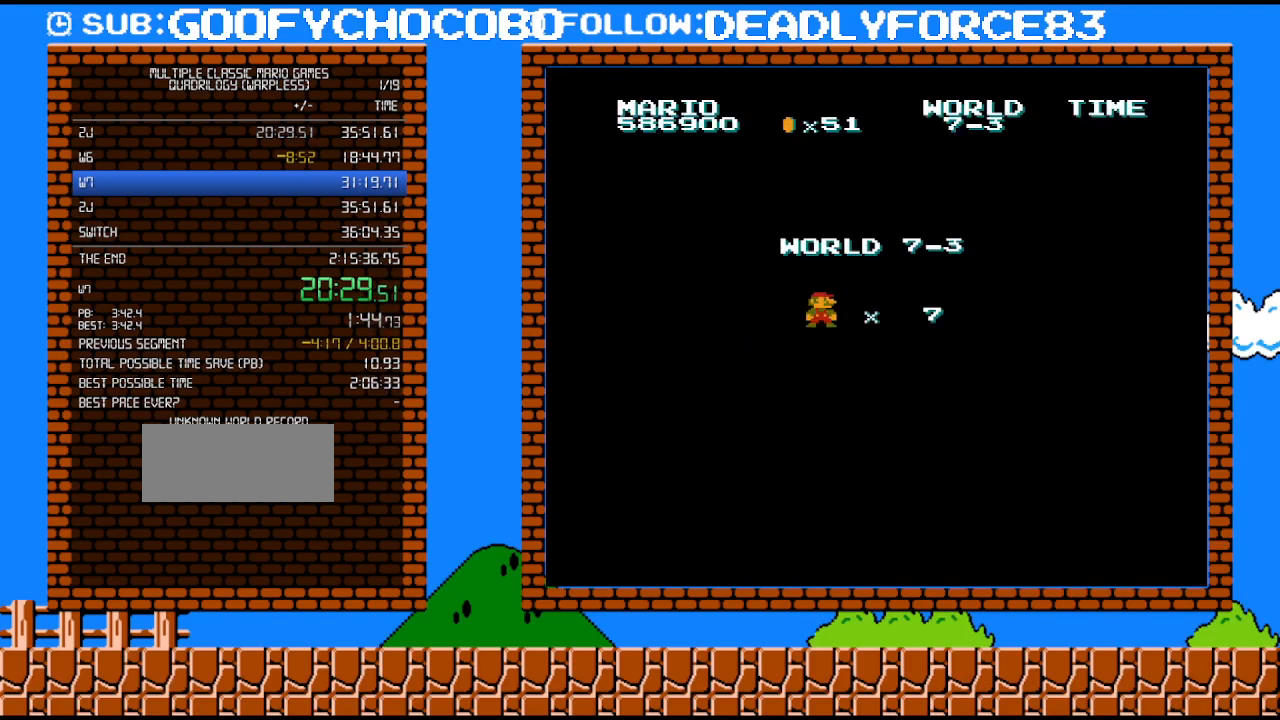
{"buttons": ["B", "DPAD_RIGHT"], "events": []}
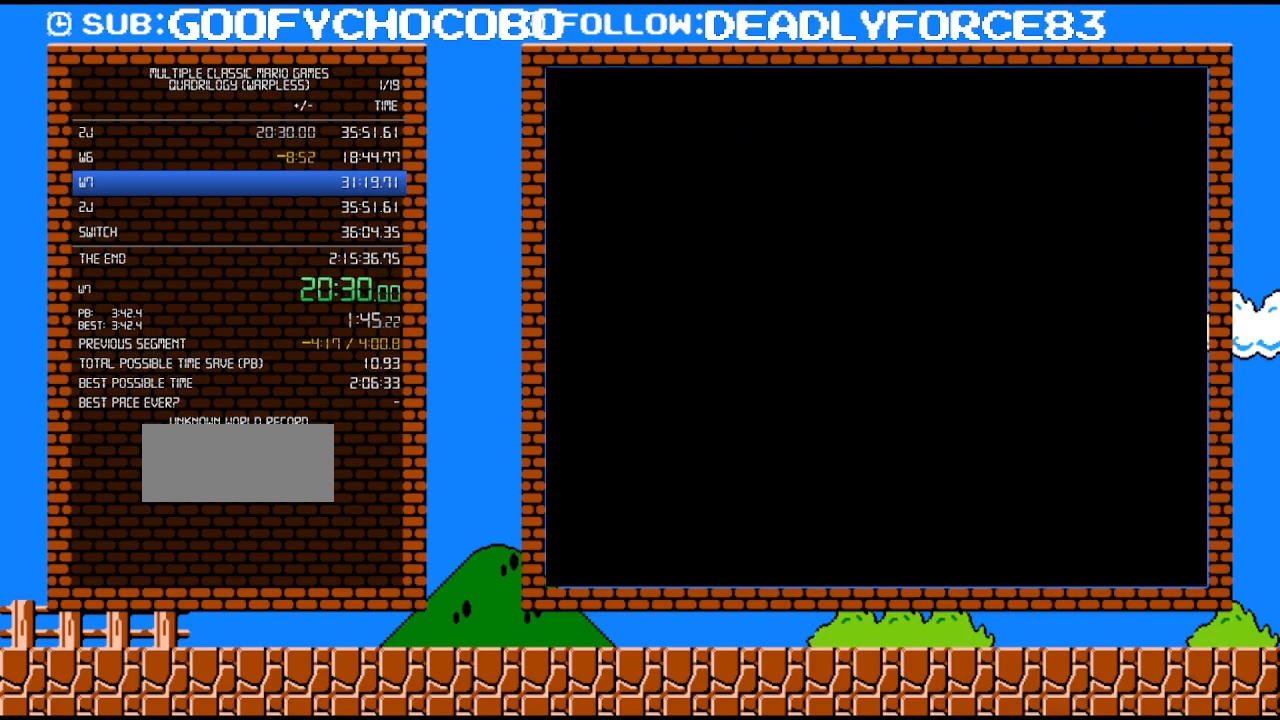
{"buttons": ["B", "DPAD_RIGHT"], "events": []}
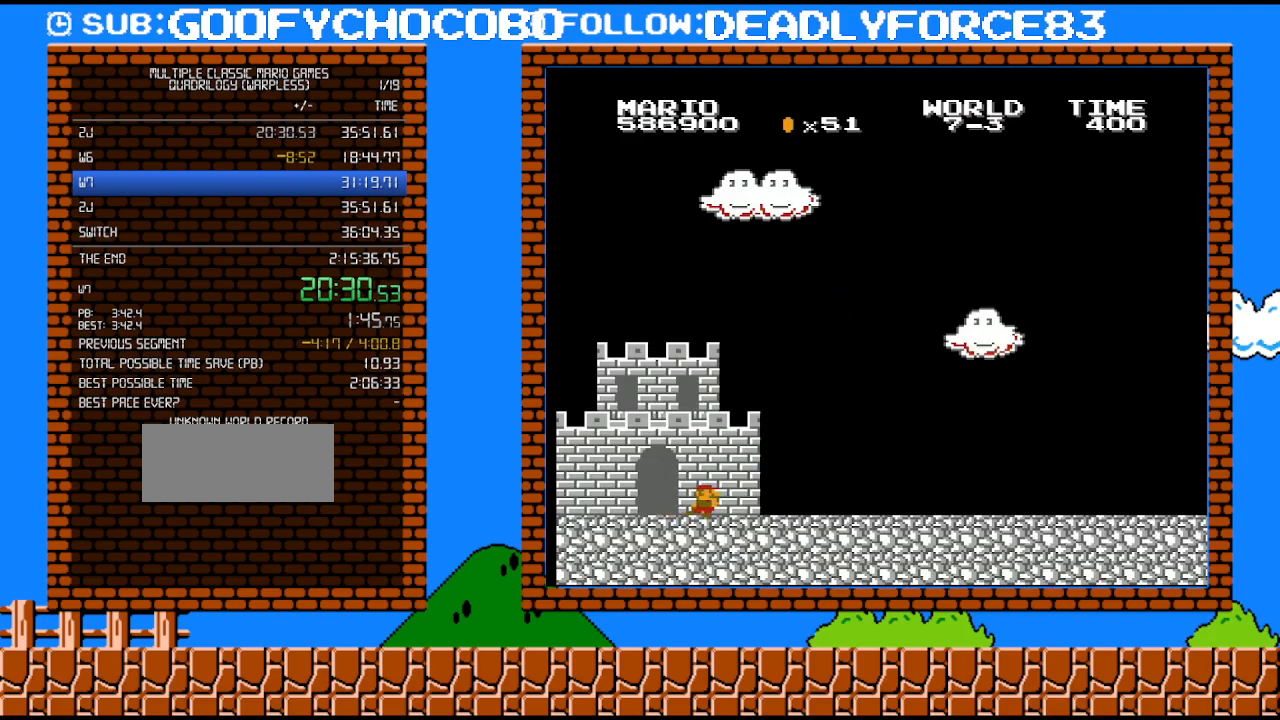
{"buttons": ["B", "DPAD_RIGHT"], "events": []}
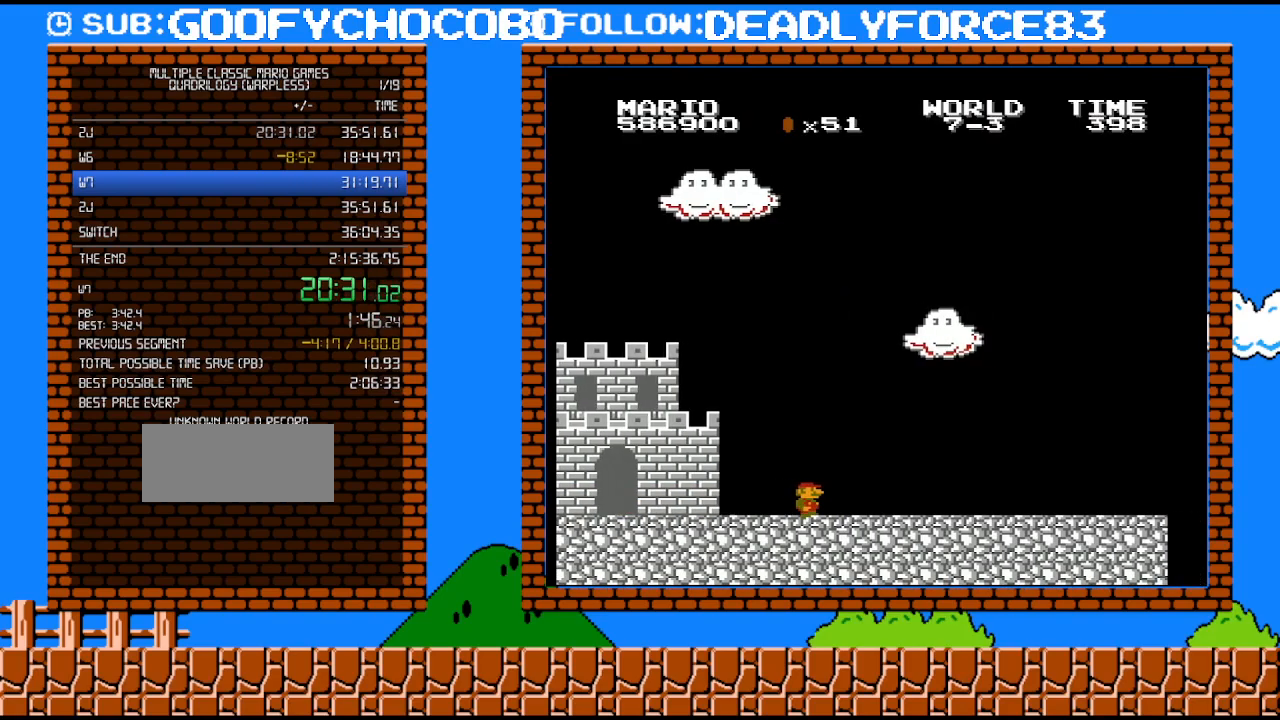
{"buttons": ["B", "DPAD_RIGHT"], "events": []}
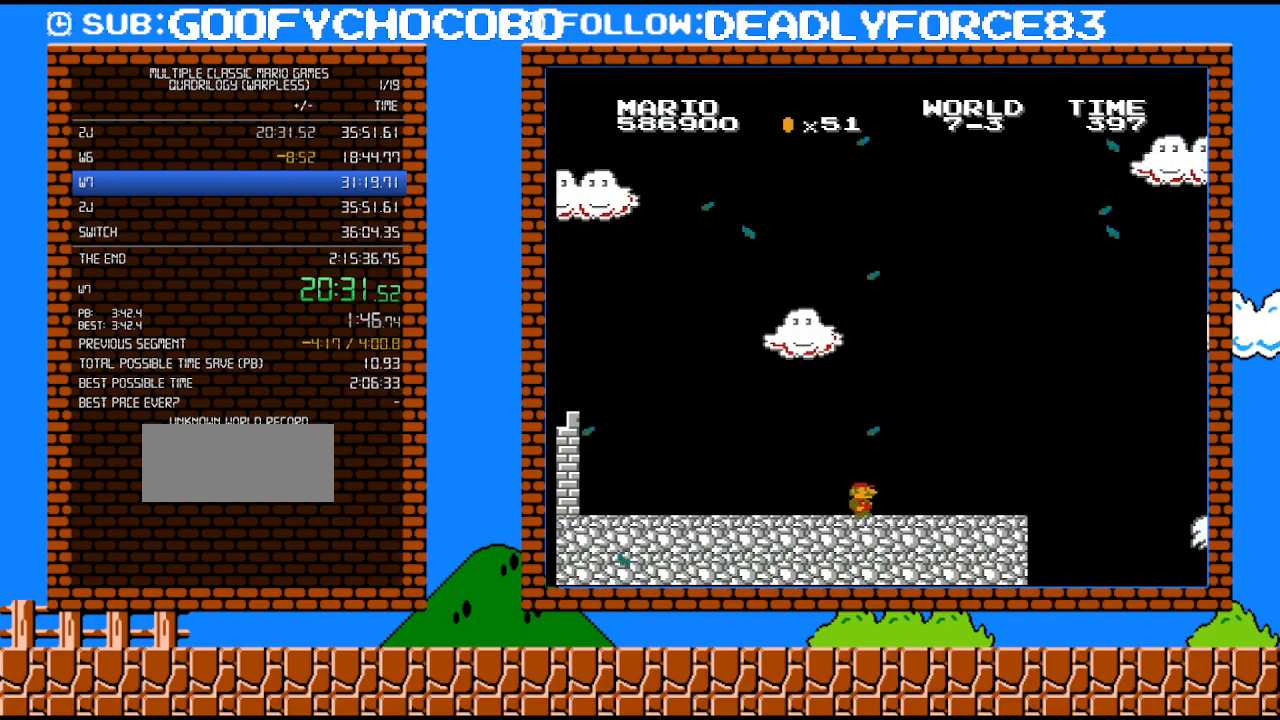
{"buttons": ["B", "DPAD_RIGHT"], "events": []}
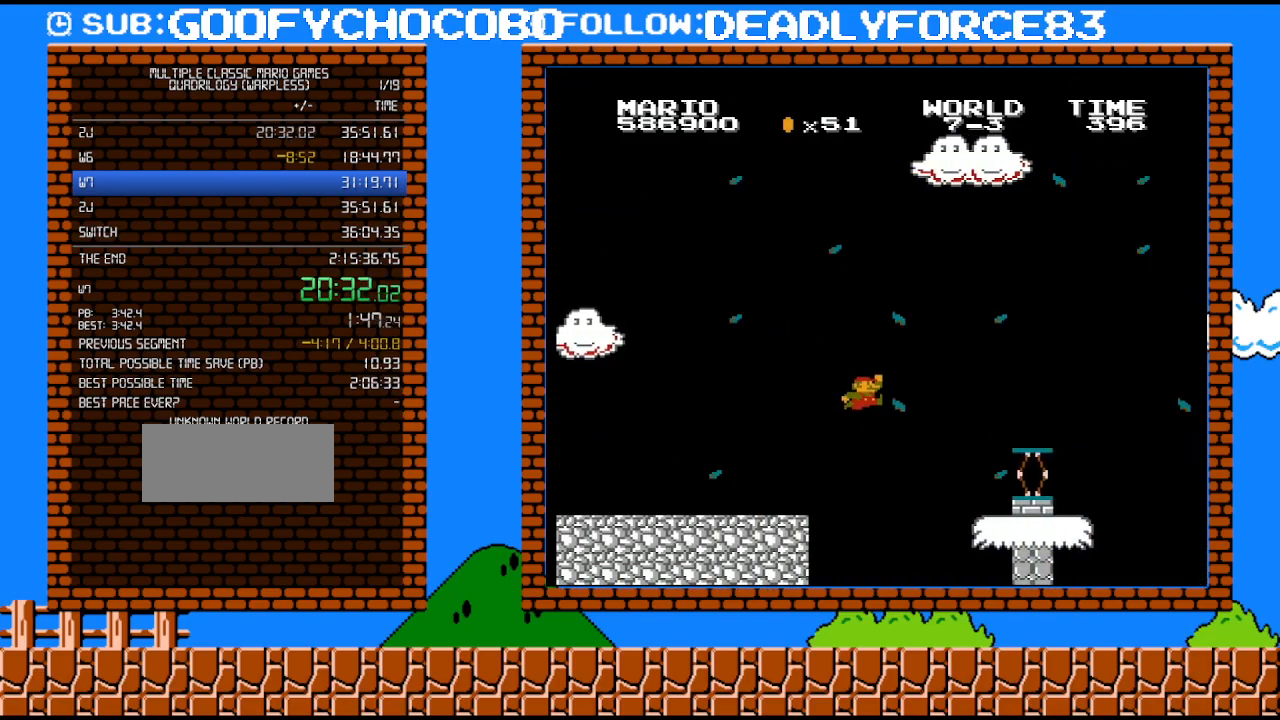
{"buttons": ["B", "DPAD_RIGHT"], "events": [[17, "A", "down"], [333, "A", "up"]]}
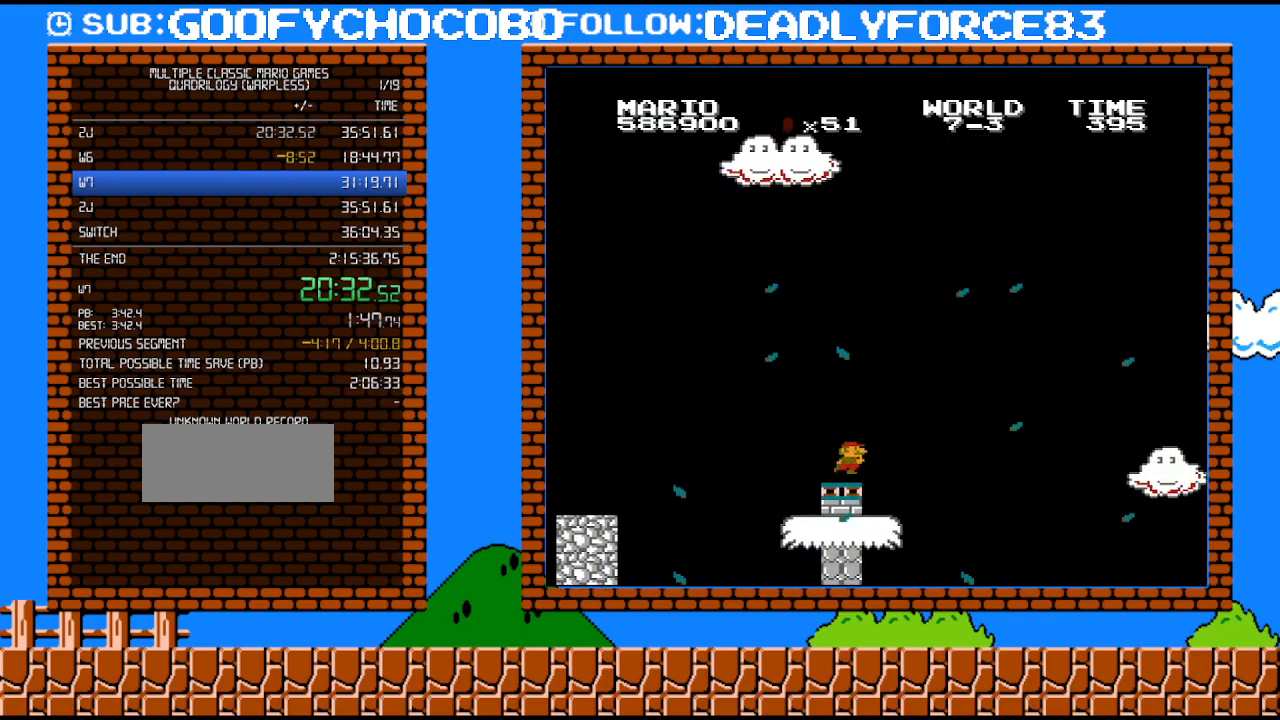
{"buttons": ["A", "B", "DPAD_RIGHT"], "events": [[233, "A", "down"]]}
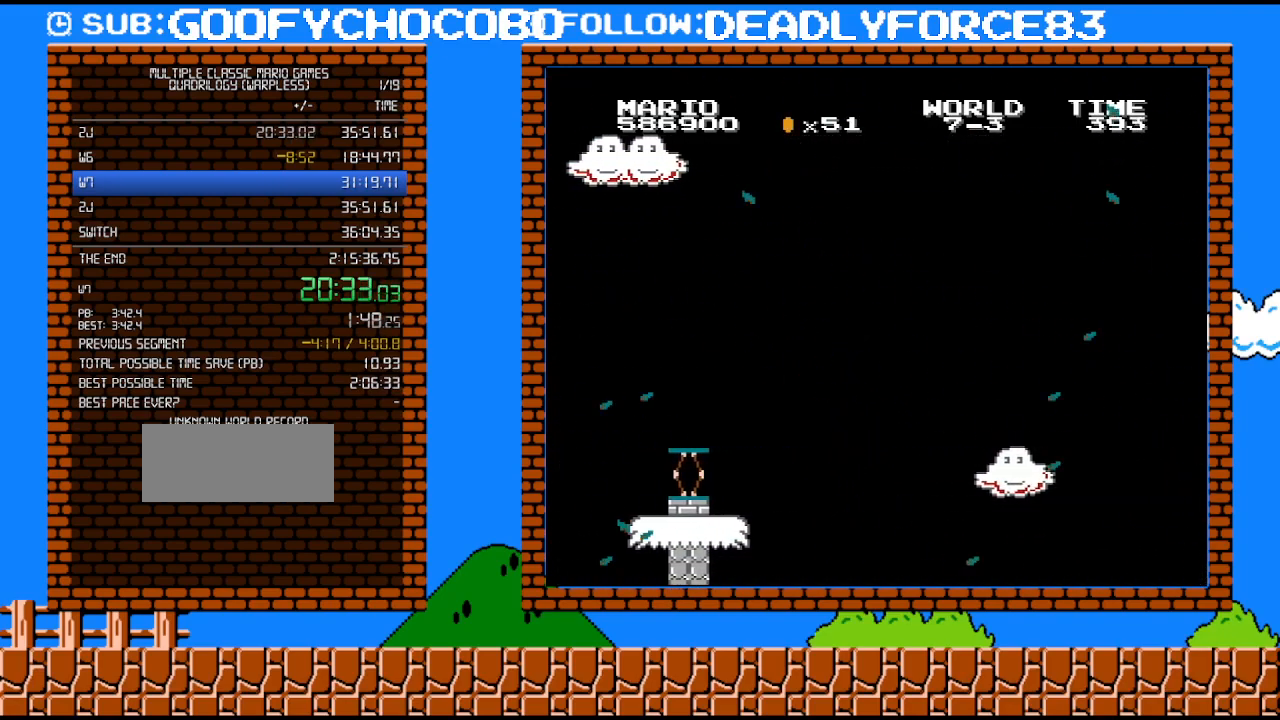
{"buttons": ["A", "B", "DPAD_RIGHT"], "events": []}
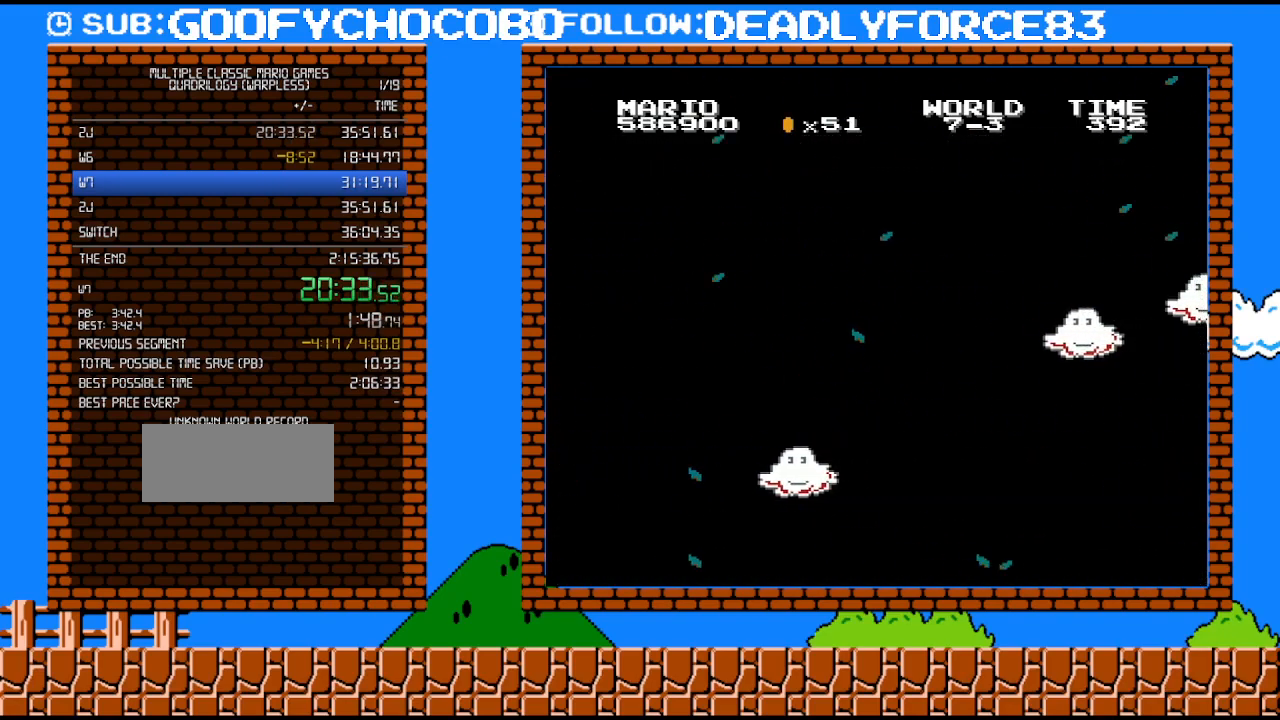
{"buttons": ["A", "B", "DPAD_RIGHT"], "events": []}
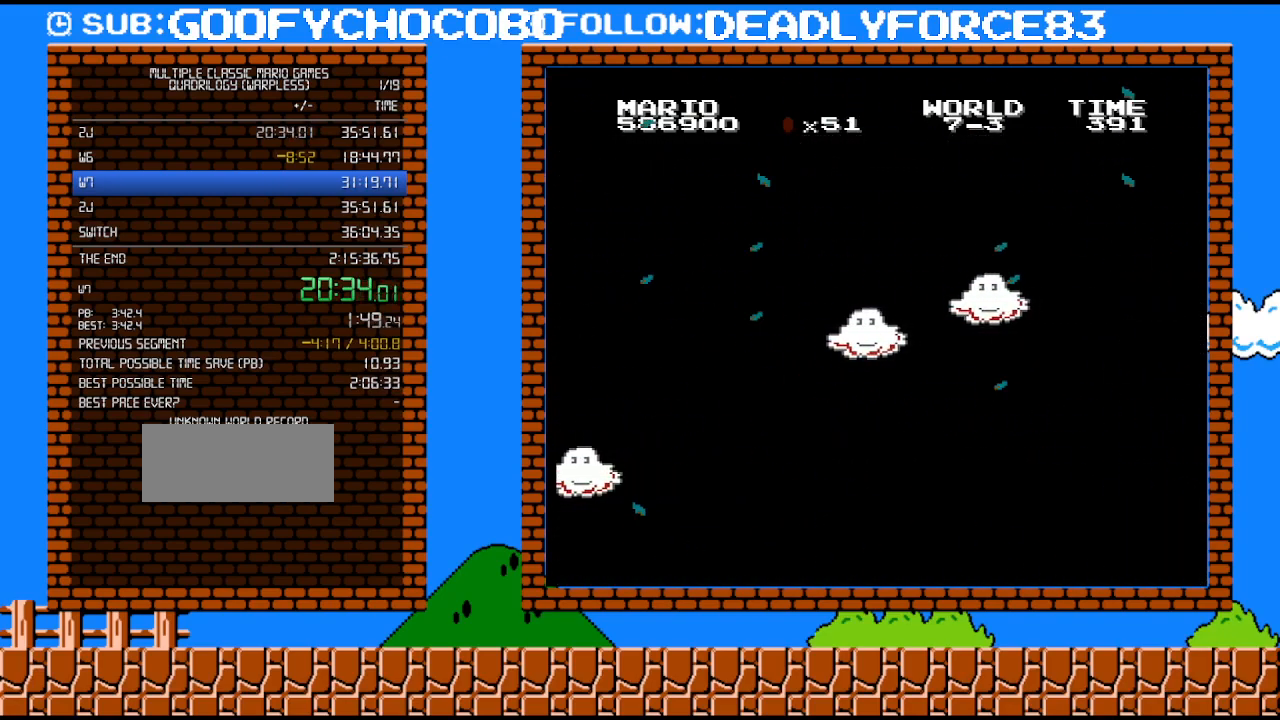
{"buttons": ["A", "B", "DPAD_RIGHT"], "events": []}
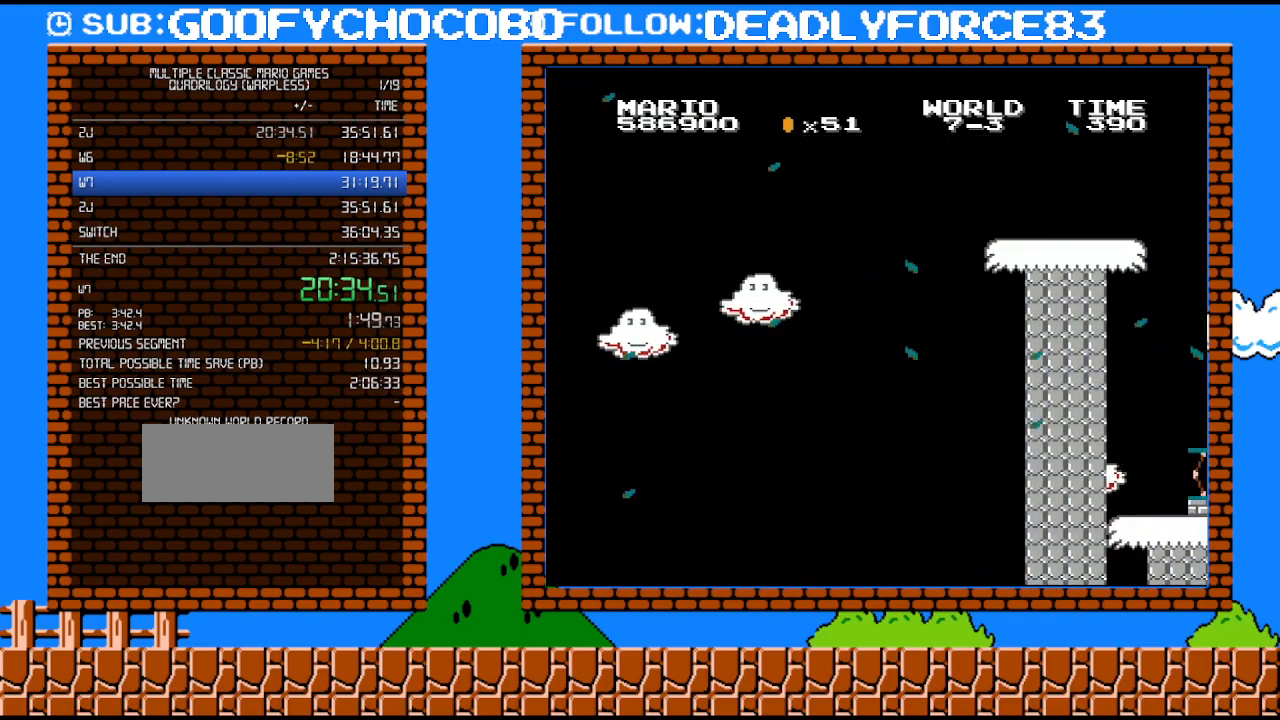
{"buttons": ["A", "B", "DPAD_RIGHT"], "events": []}
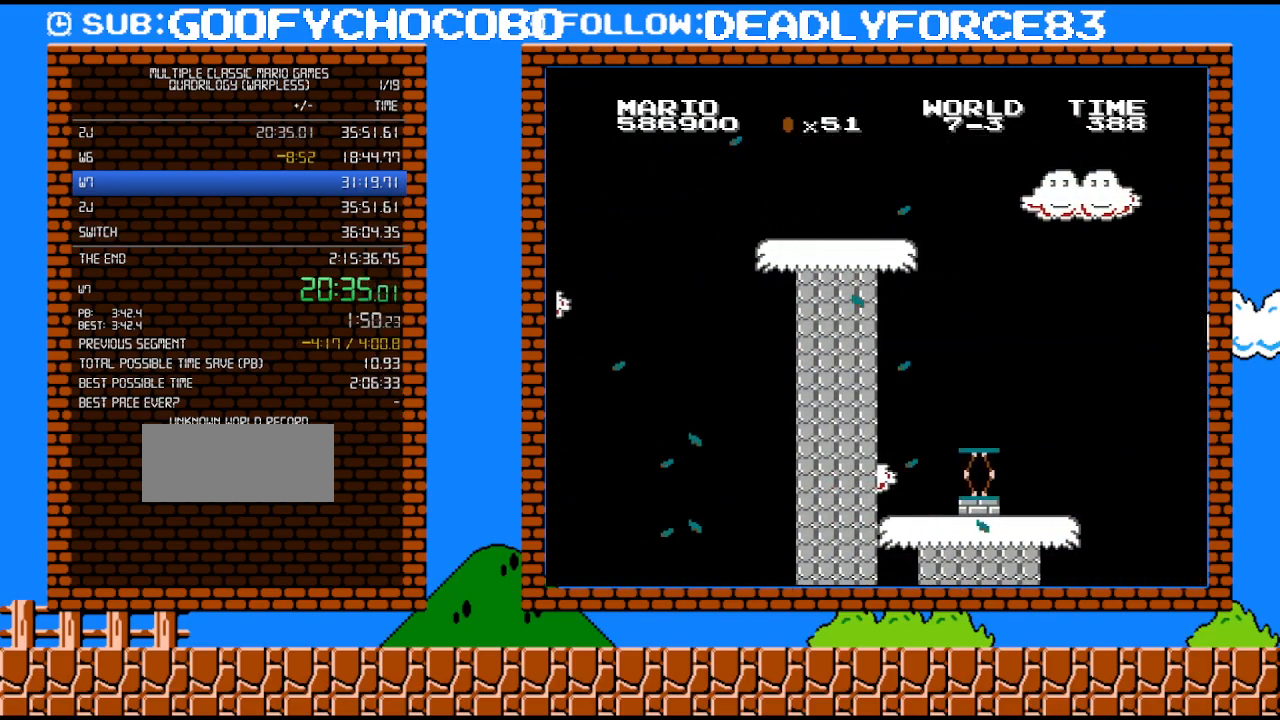
{"buttons": ["A", "B", "DPAD_RIGHT"], "events": []}
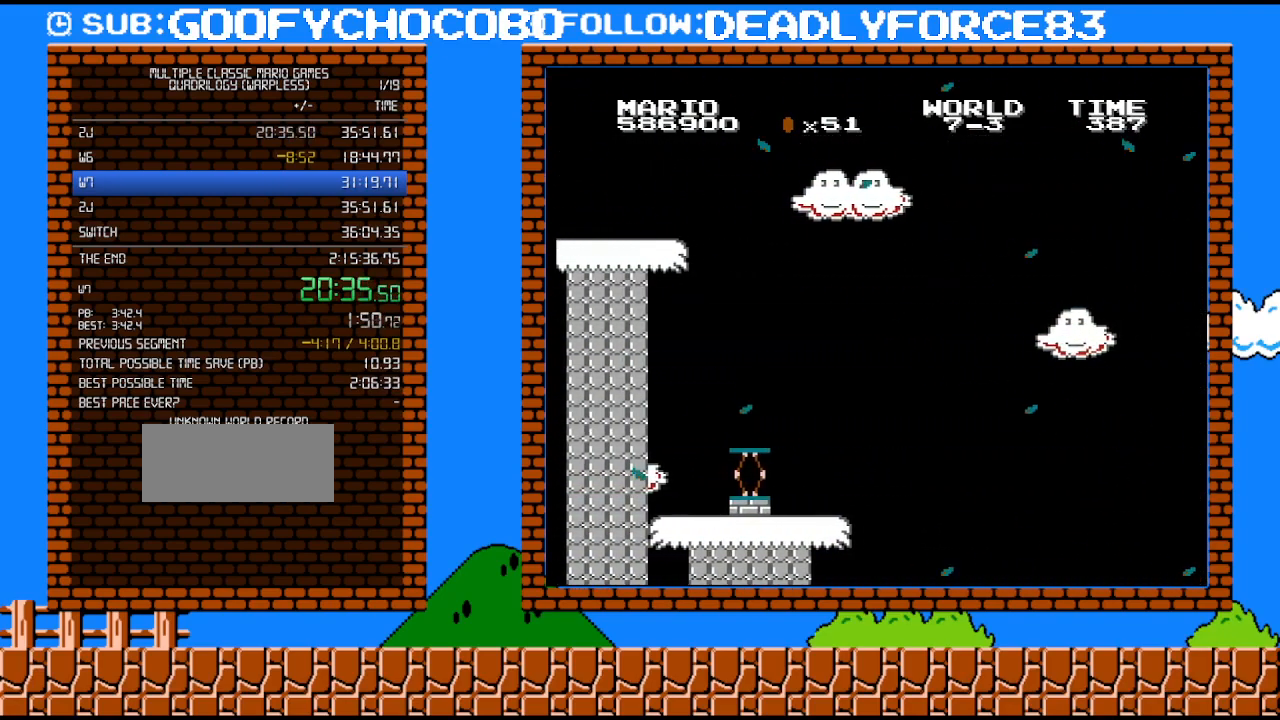
{"buttons": ["A", "B", "DPAD_RIGHT"], "events": []}
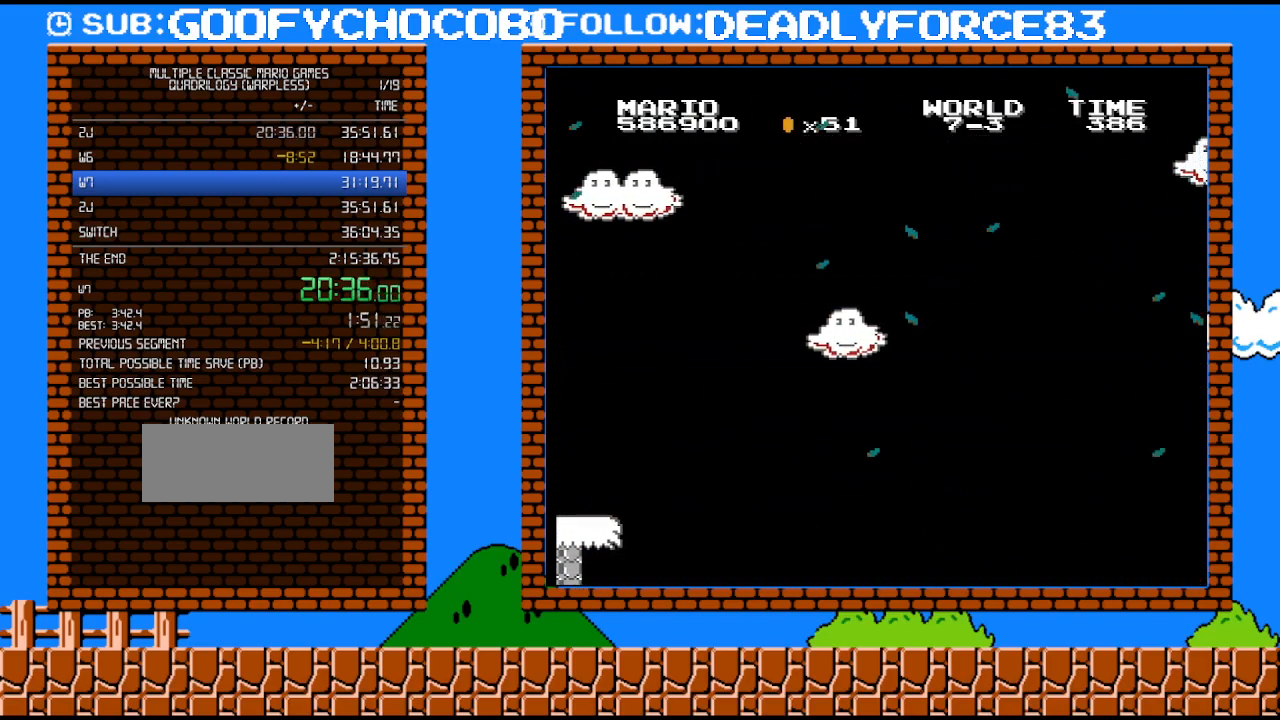
{"buttons": ["A", "B", "DPAD_RIGHT"], "events": []}
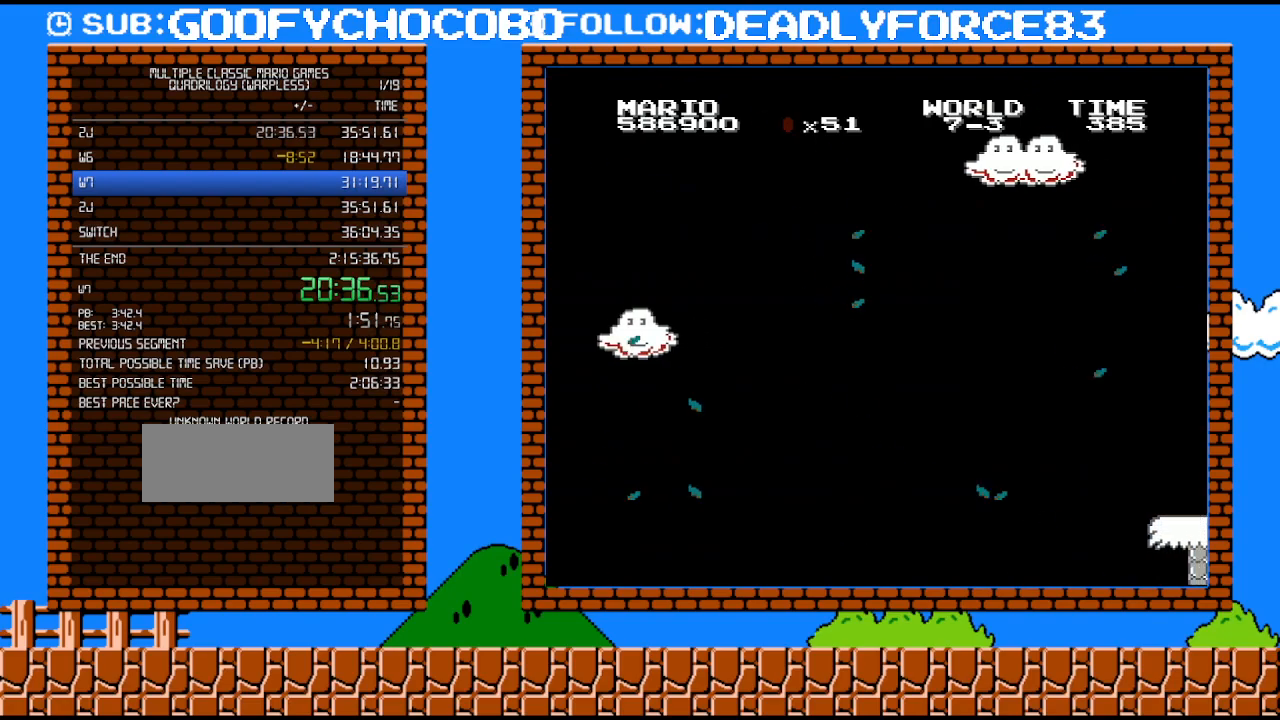
{"buttons": ["A", "B", "DPAD_RIGHT"], "events": []}
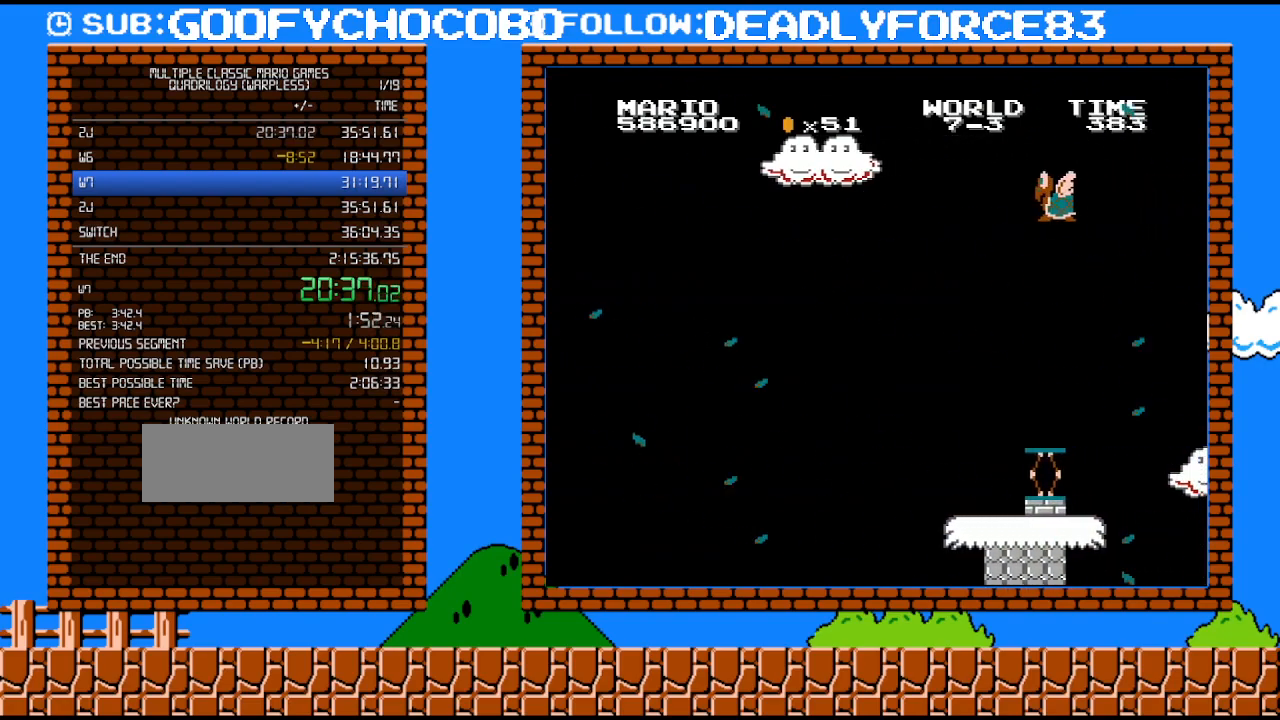
{"buttons": ["B", "DPAD_LEFT"], "events": [[17, "DPAD_RIGHT", "up"], [50, "A", "up"], [83, "DPAD_LEFT", "down"]]}
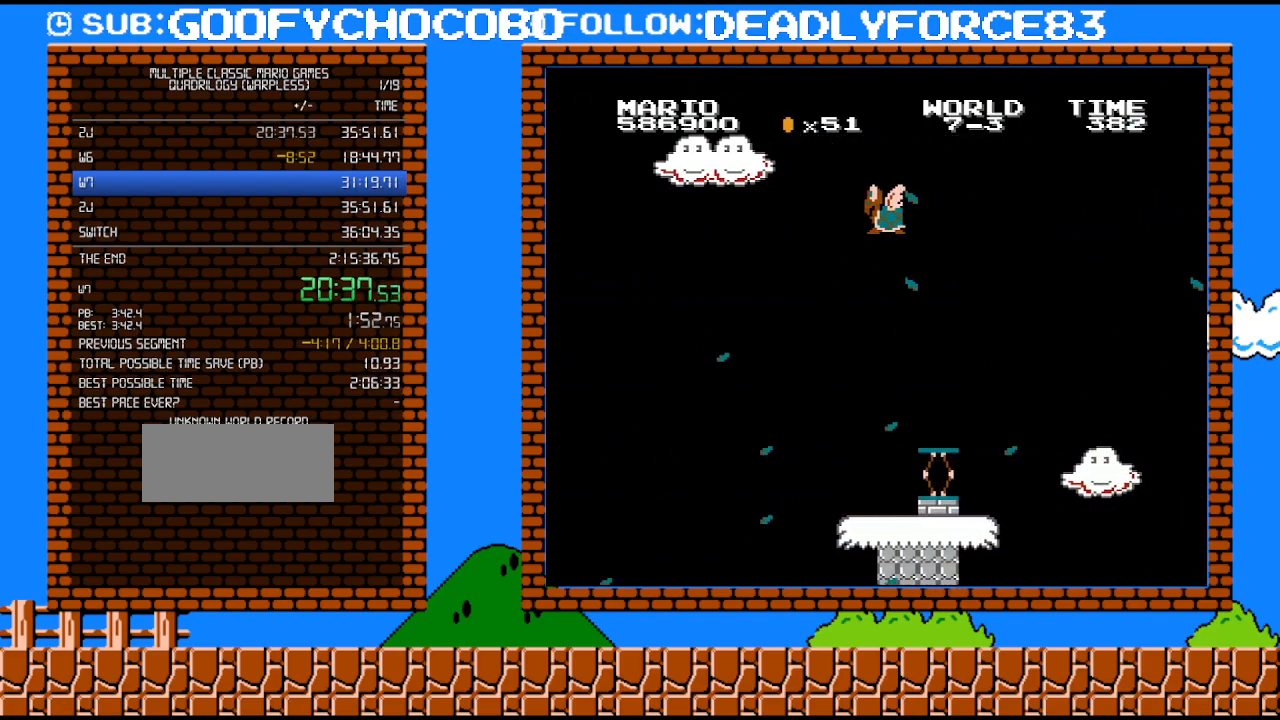
{"buttons": ["B"], "events": [[333, "DPAD_LEFT", "up"]]}
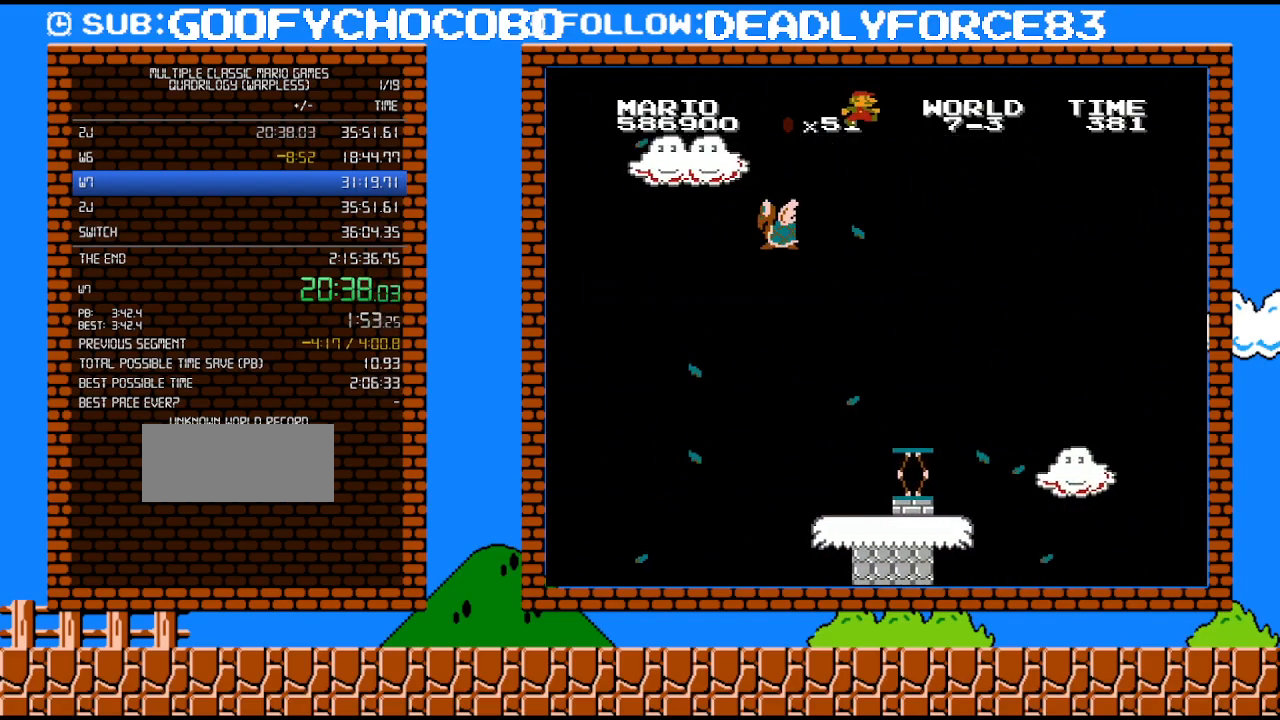
{"buttons": ["B"], "events": []}
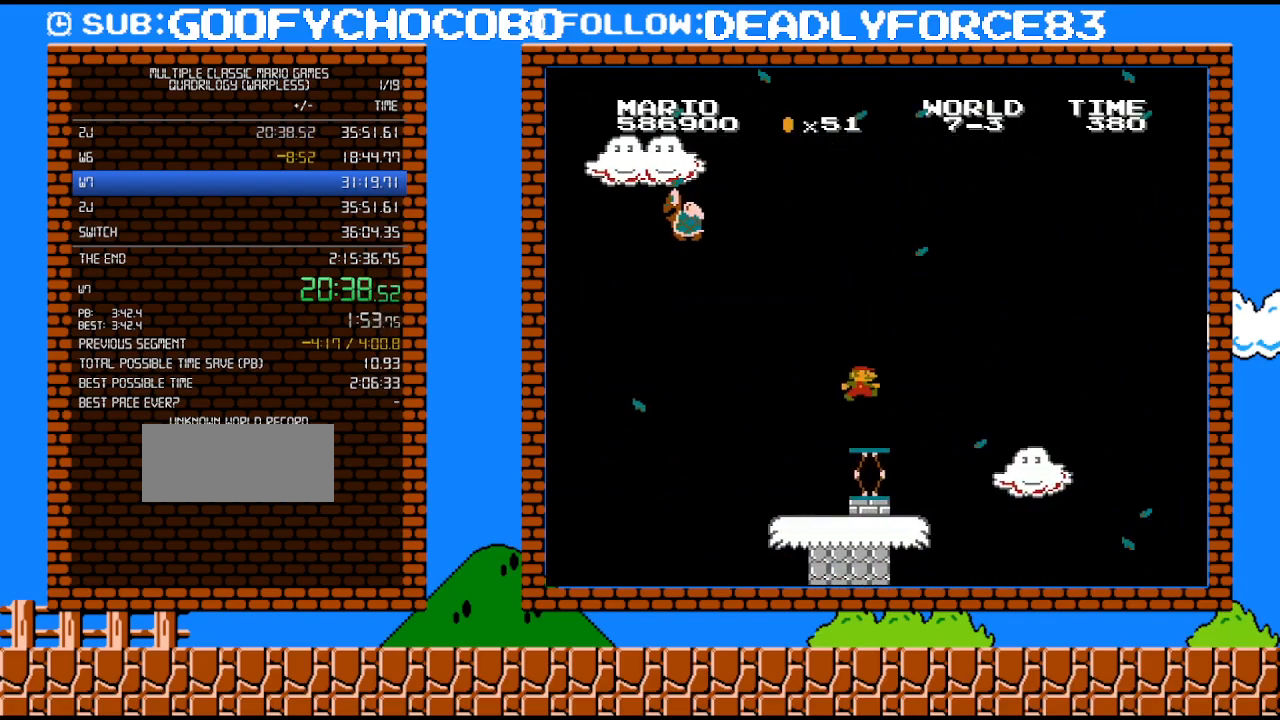
{"buttons": ["A", "B", "DPAD_RIGHT"], "events": [[117, "DPAD_RIGHT", "down"], [467, "A", "down"]]}
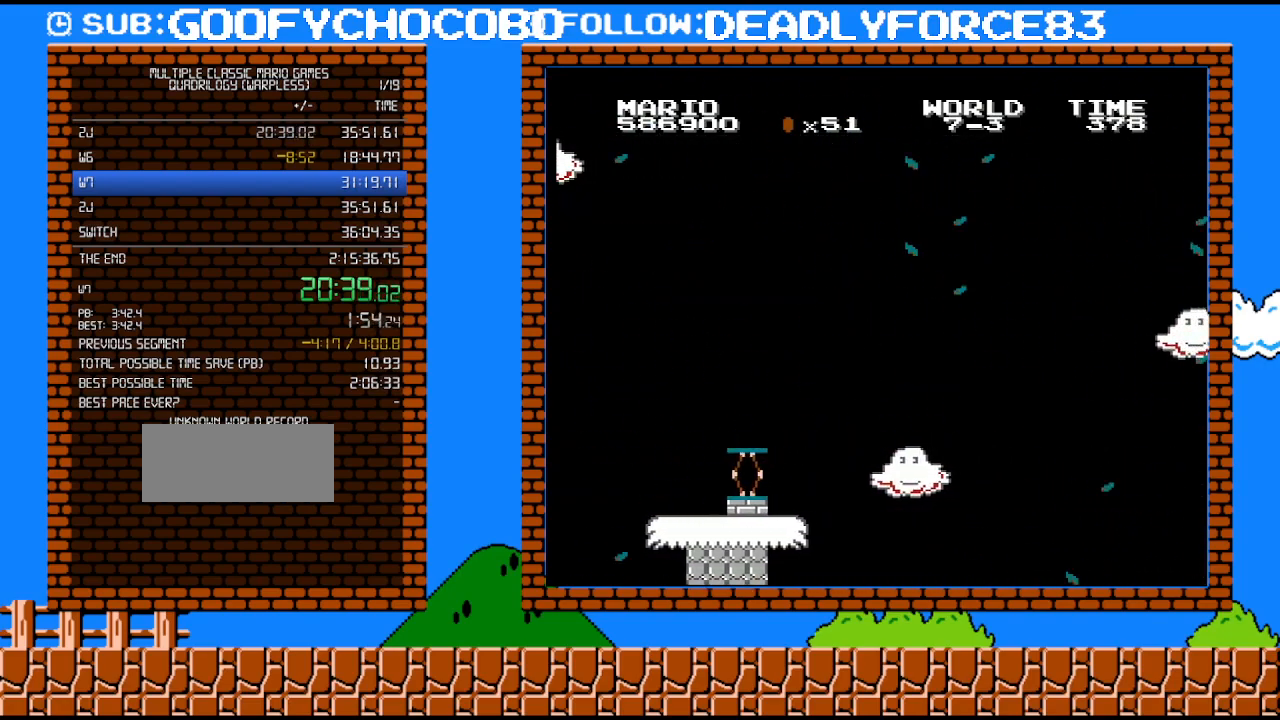
{"buttons": ["A", "B", "DPAD_RIGHT"], "events": [[50, "DPAD_UP", "down"], [233, "DPAD_UP", "up"]]}
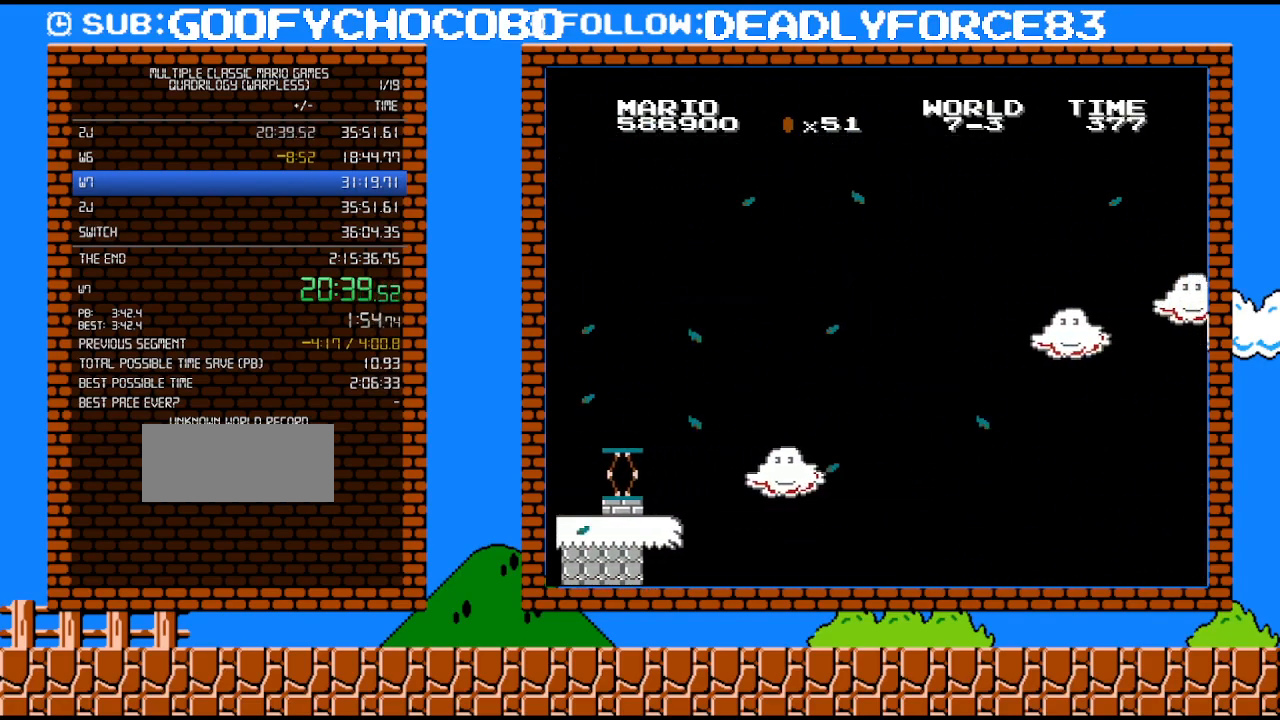
{"buttons": ["A", "B", "DPAD_RIGHT"], "events": []}
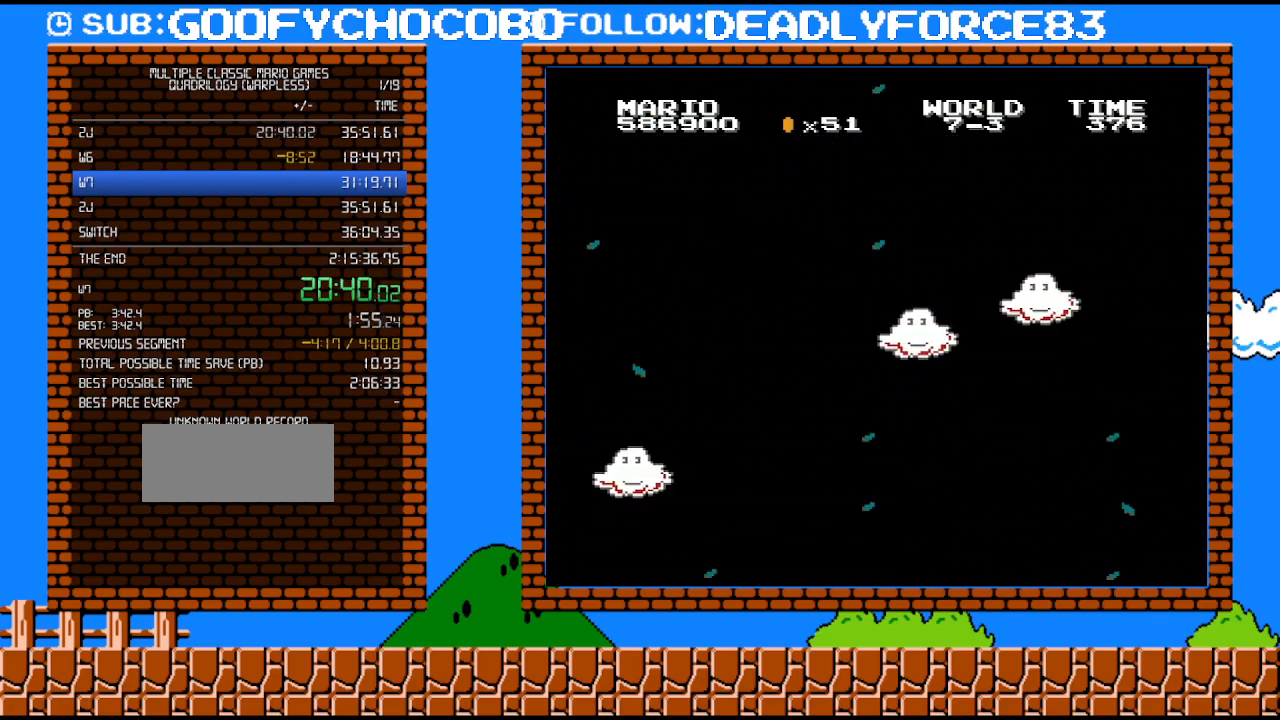
{"buttons": ["A", "B", "DPAD_RIGHT"], "events": []}
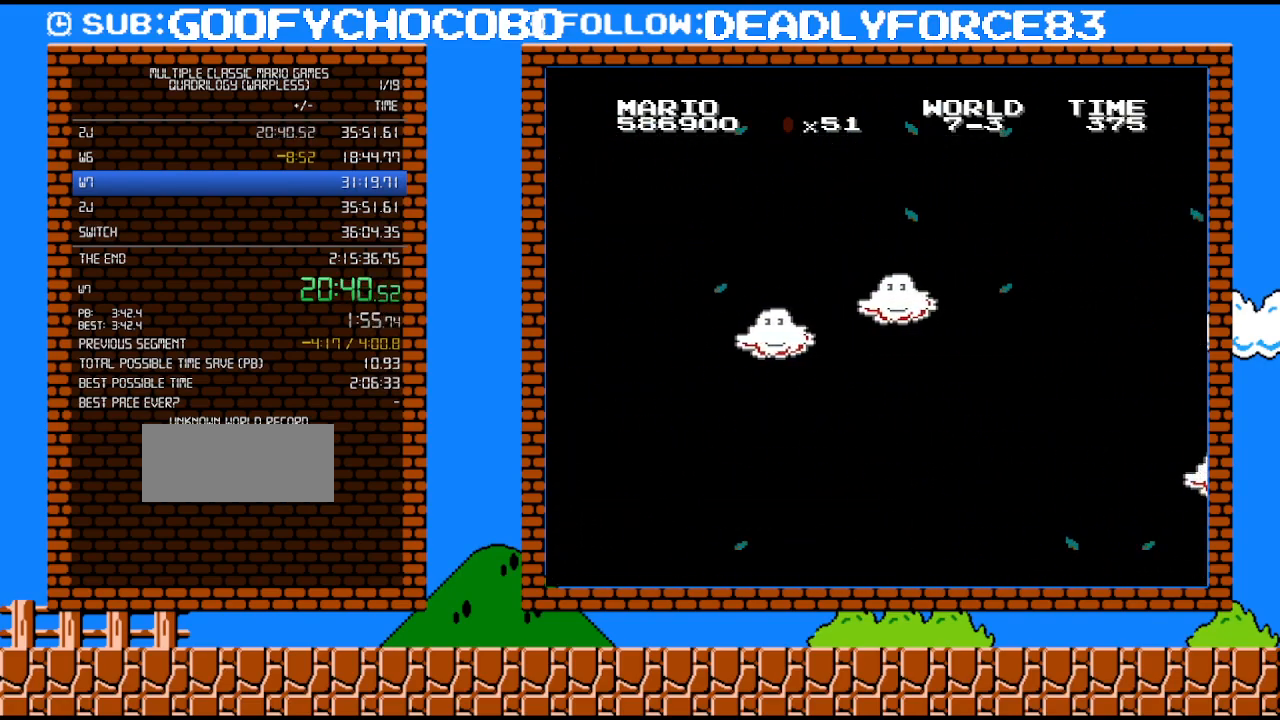
{"buttons": ["A", "B", "DPAD_RIGHT"], "events": []}
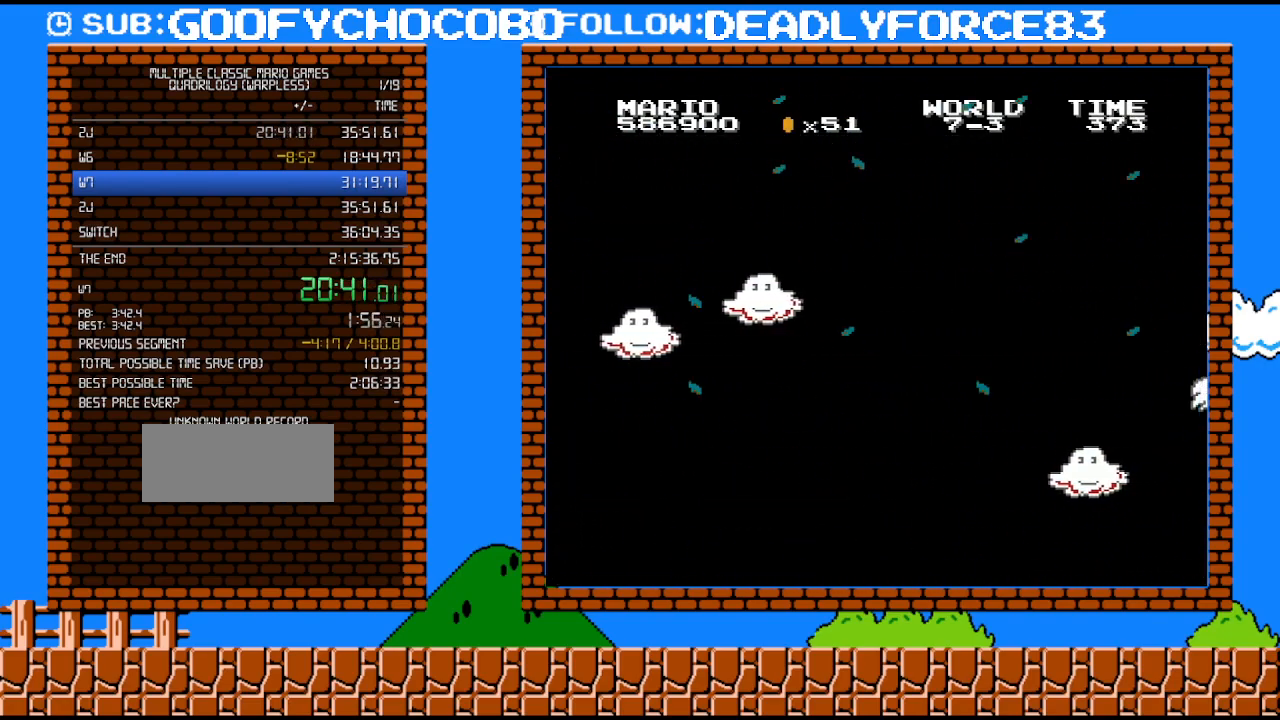
{"buttons": ["A", "B", "DPAD_RIGHT"], "events": []}
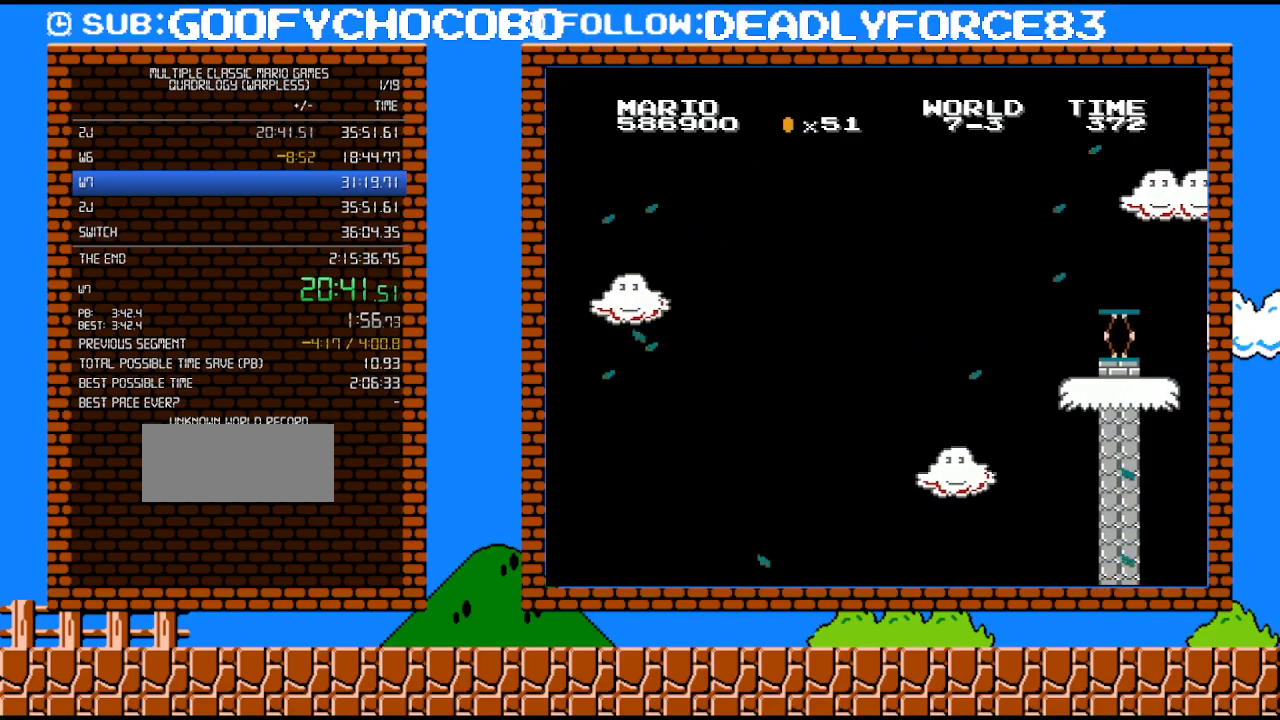
{"buttons": ["B", "DPAD_LEFT"], "events": [[333, "A", "up"], [400, "DPAD_RIGHT", "up"], [483, "DPAD_LEFT", "down"]]}
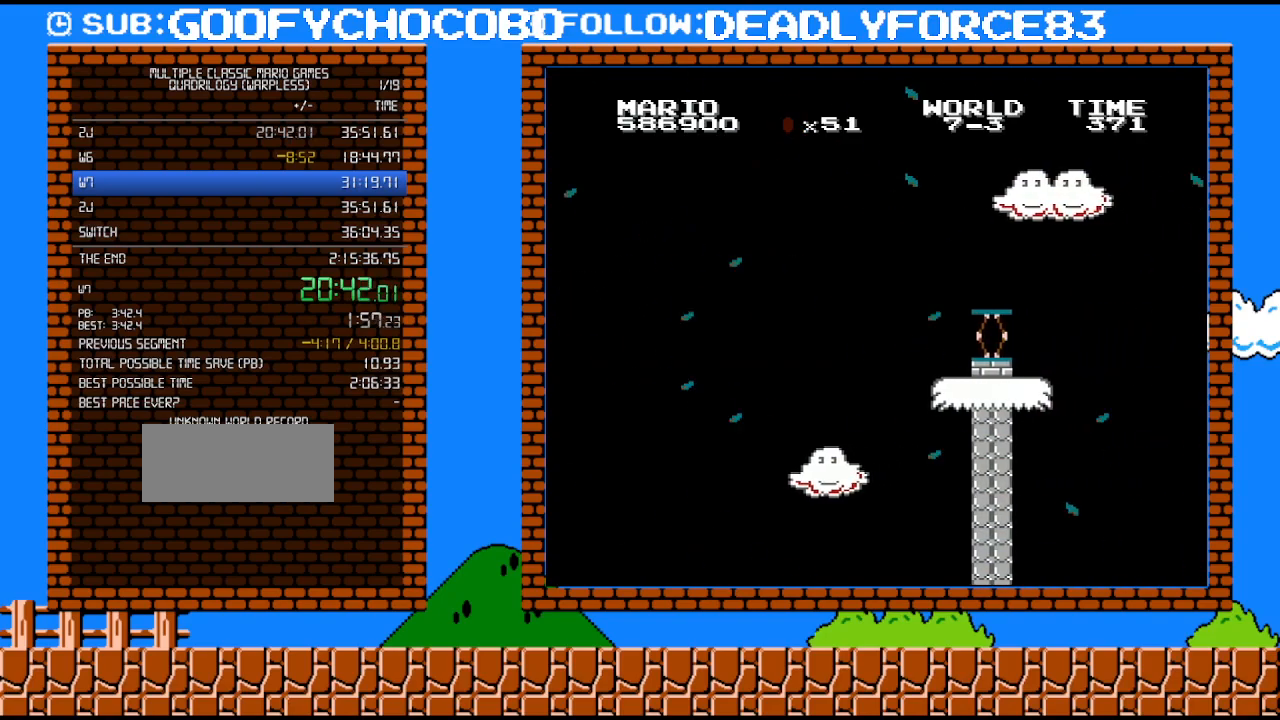
{"buttons": ["B", "DPAD_LEFT"], "events": []}
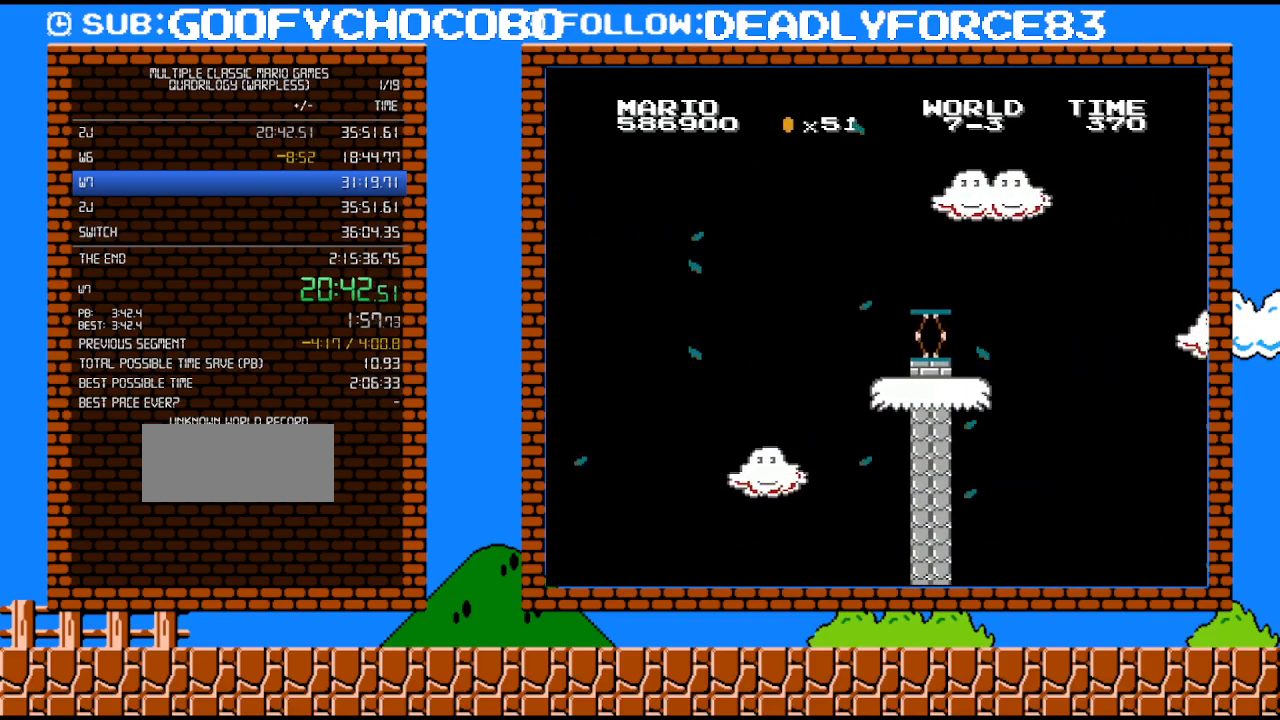
{"buttons": ["B", "DPAD_LEFT"], "events": [[83, "DPAD_LEFT", "up"], [483, "DPAD_LEFT", "down"]]}